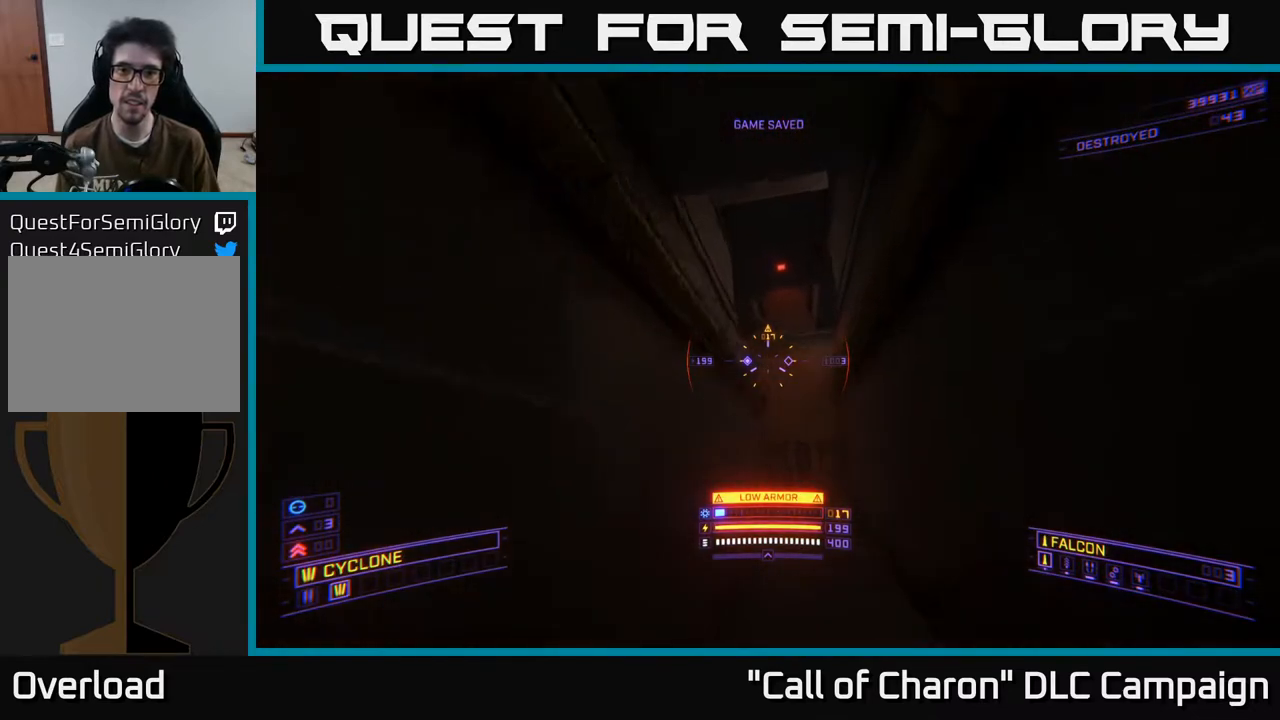
Gameplay with a controller (Xbox layout); each line is a JSON object with the inputs held at the frame after it. "events" lists button and stick changes between this image and that frame as [ms after this image, input, new state], when the widget could be followed in between.
{"buttons": [], "left_stick": "up", "right_stick": "center", "events": [[33, "A", "up"], [150, "B", "down"], [233, "B", "up"], [333, "right_stick", "center"]]}
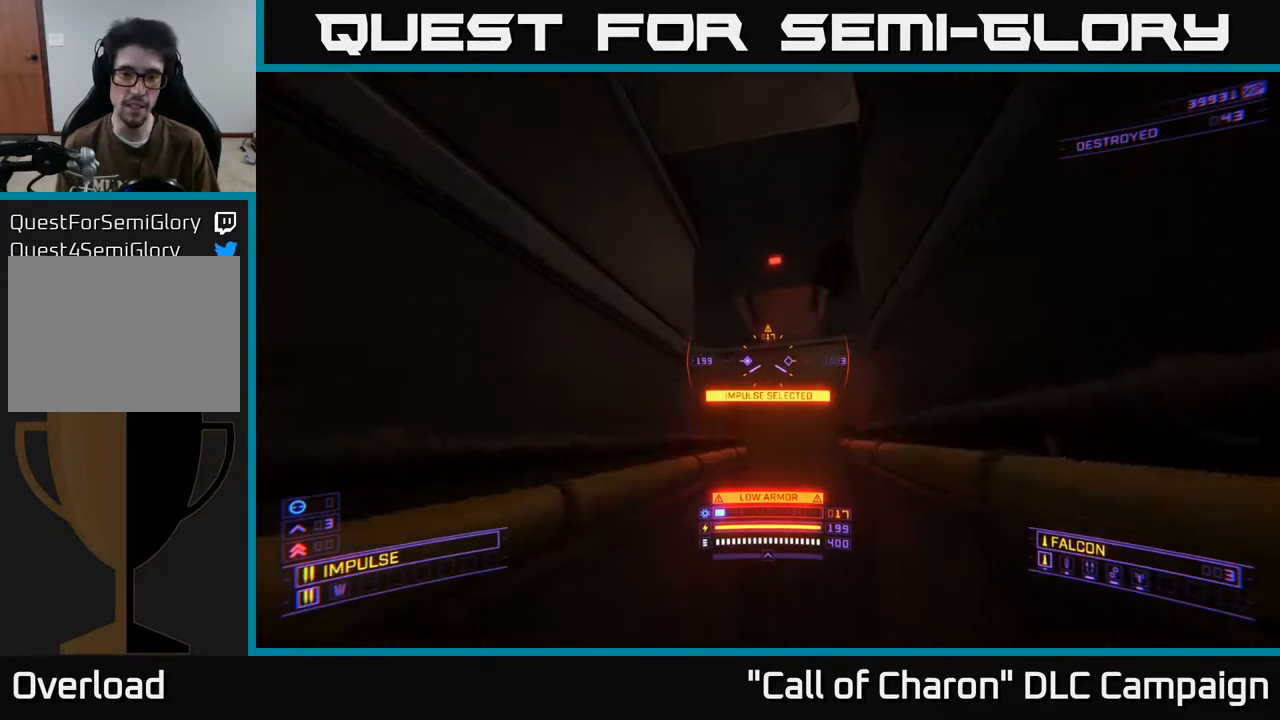
{"buttons": ["A"], "left_stick": "up", "right_stick": "left", "events": [[117, "X", "down"], [267, "X", "up"], [450, "A", "down"], [483, "right_stick", "left"]]}
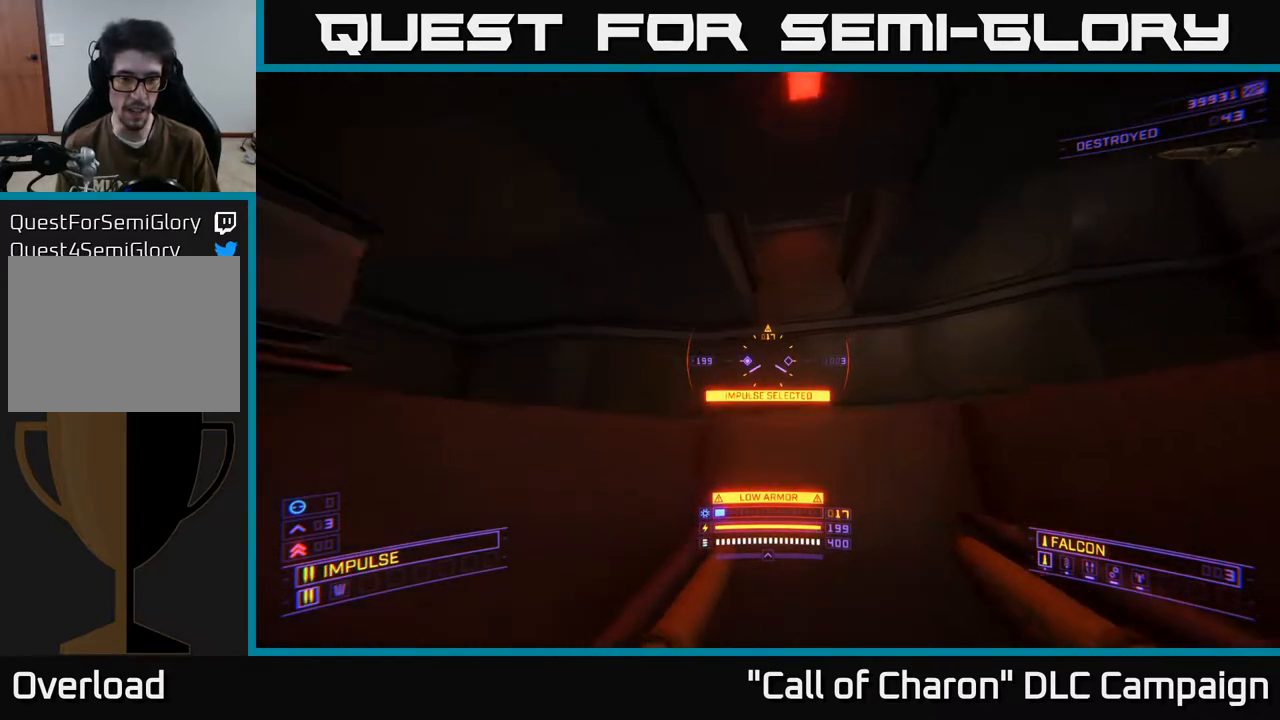
{"buttons": [], "left_stick": "center", "right_stick": "left", "events": [[200, "left_stick", "center"], [267, "A", "up"]]}
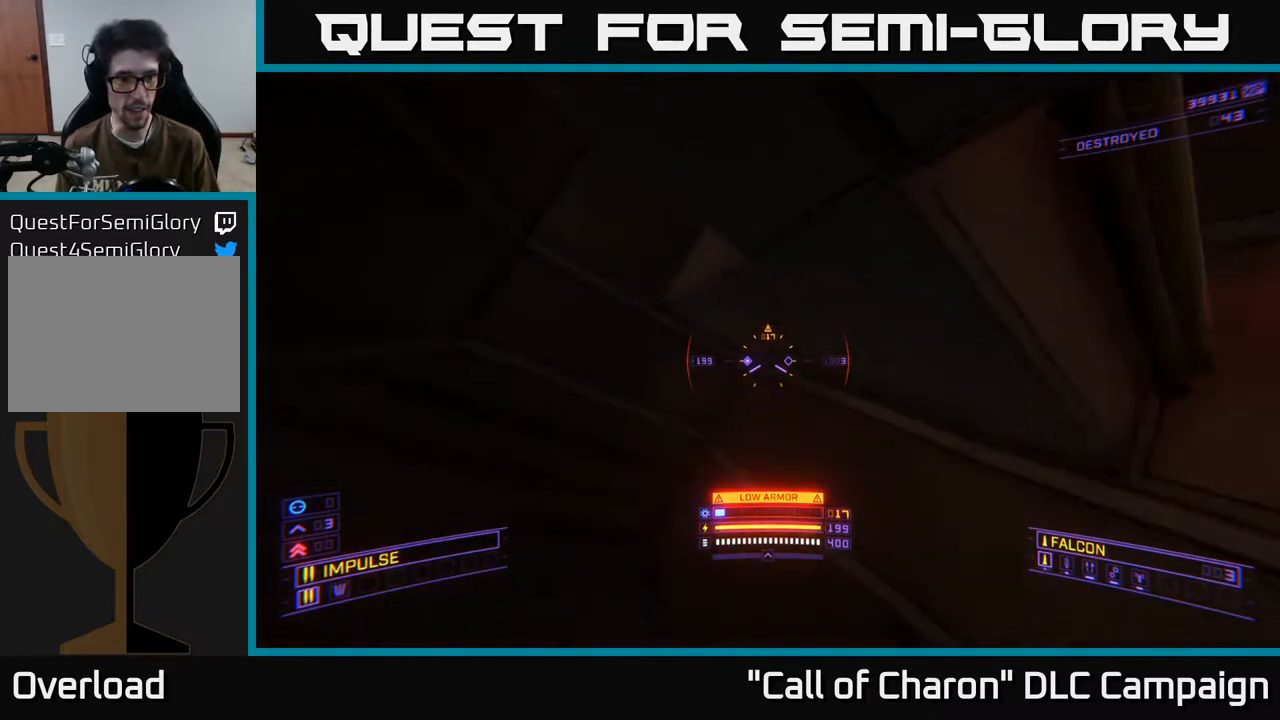
{"buttons": [], "left_stick": "center", "right_stick": "left", "events": [[50, "left_stick", "up"], [150, "X", "down"], [317, "X", "up"], [317, "left_stick", "center"]]}
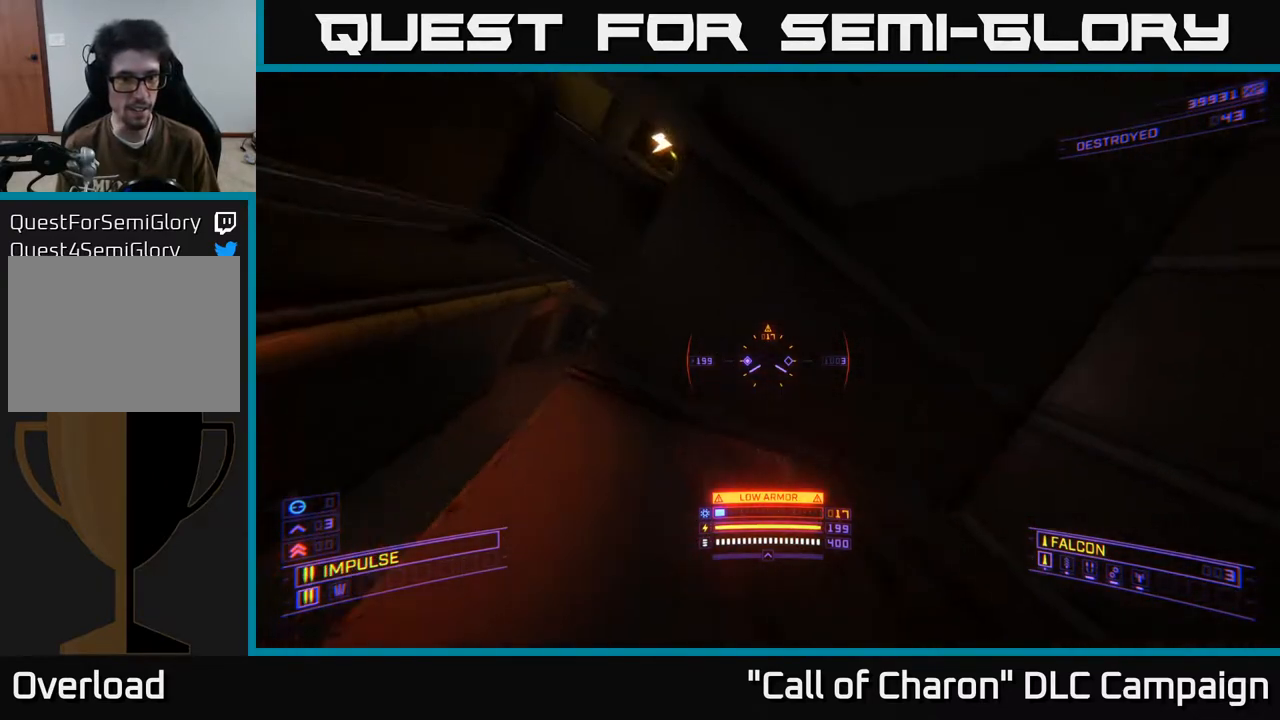
{"buttons": [], "left_stick": "center", "right_stick": "center", "events": [[17, "right_stick", "center"], [50, "SELECT", "down"], [217, "SELECT", "up"]]}
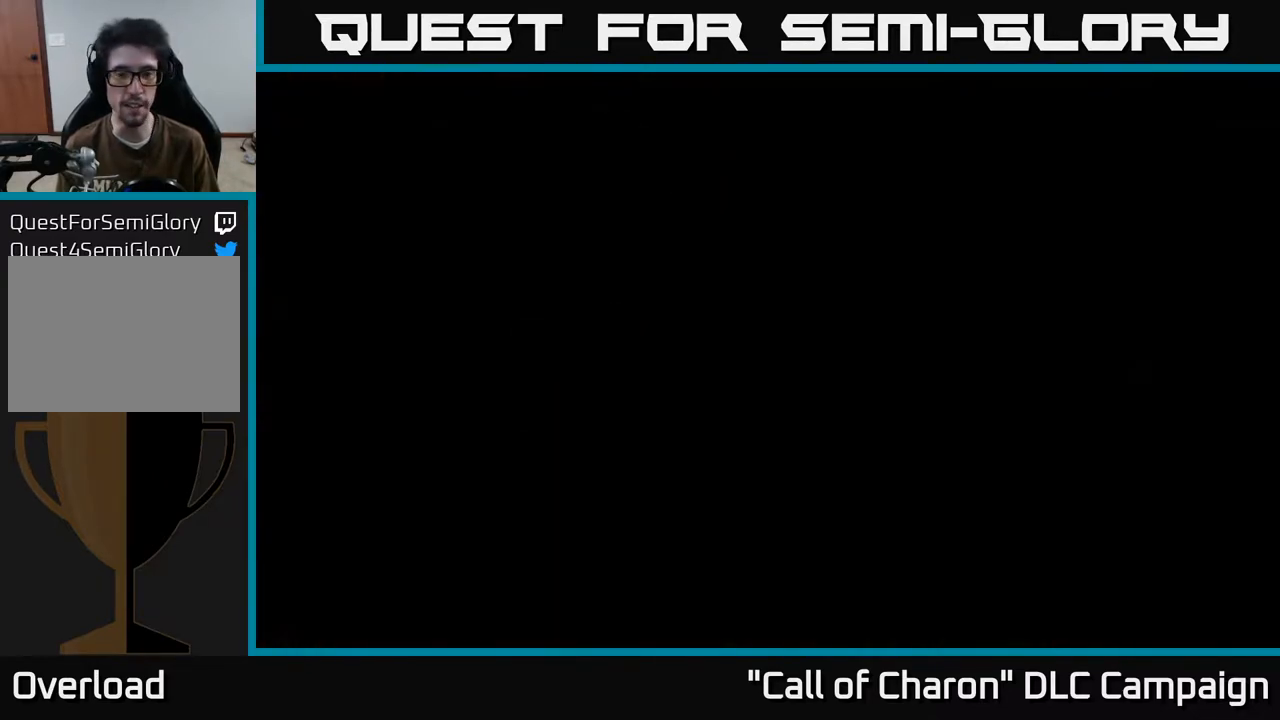
{"buttons": [], "left_stick": "right", "right_stick": "left", "events": [[33, "right_stick", "up"], [183, "right_stick", "up-left"], [300, "left_stick", "down"], [317, "right_stick", "left"], [450, "left_stick", "right"]]}
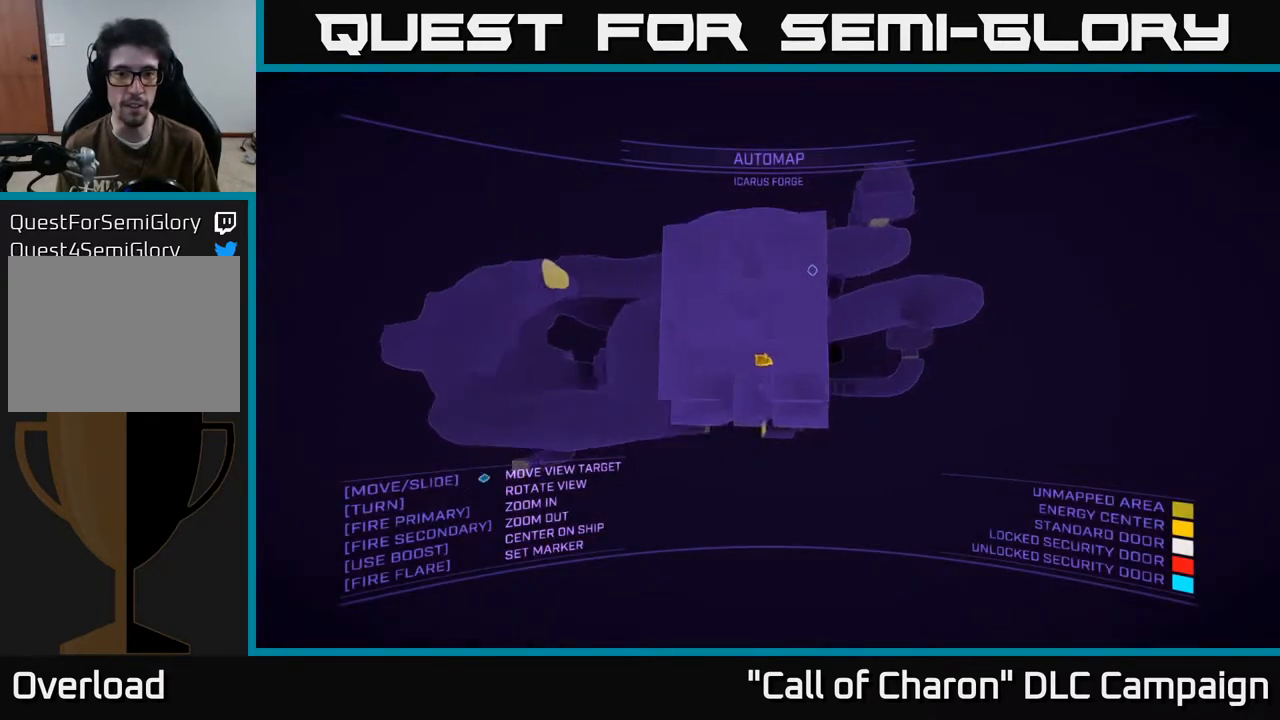
{"buttons": ["A"], "left_stick": "center", "right_stick": "center", "events": [[33, "A", "down"], [100, "right_stick", "down-left"], [150, "left_stick", "center"], [233, "right_stick", "center"]]}
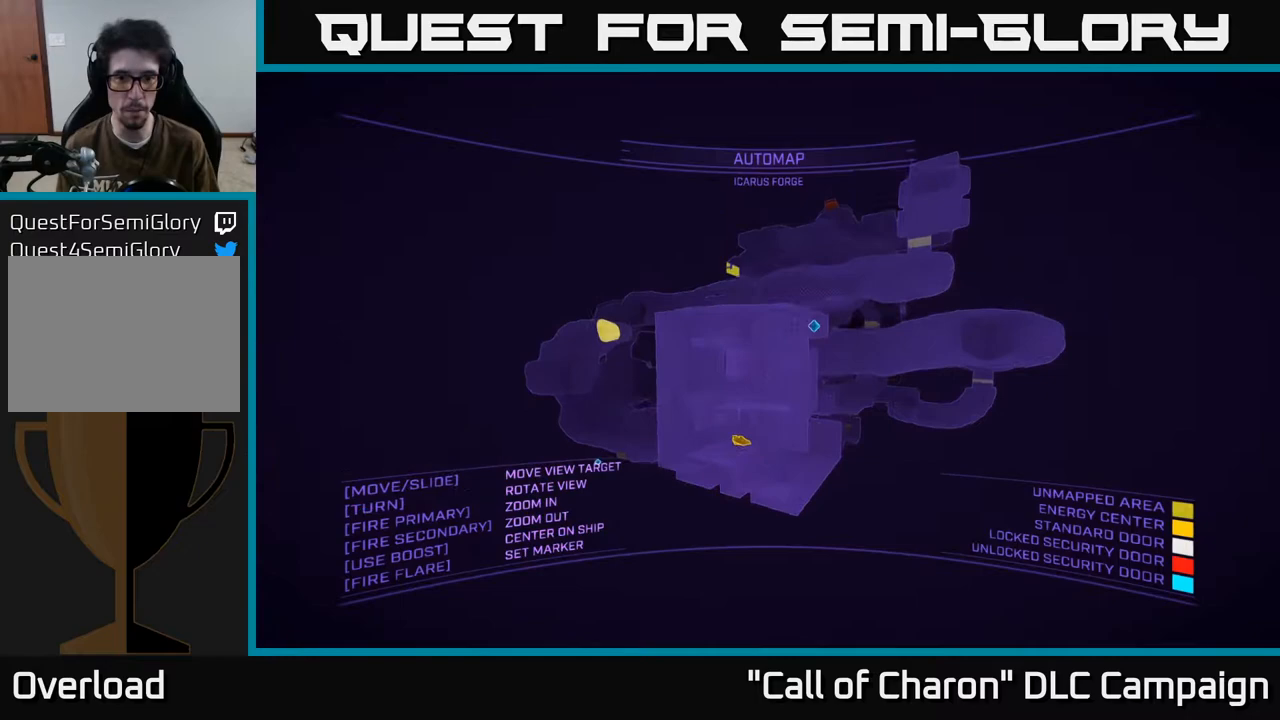
{"buttons": [], "left_stick": "center", "right_stick": "center", "events": [[33, "right_stick", "down-right"], [50, "left_stick", "left"], [250, "A", "up"], [250, "left_stick", "center"], [333, "right_stick", "center"]]}
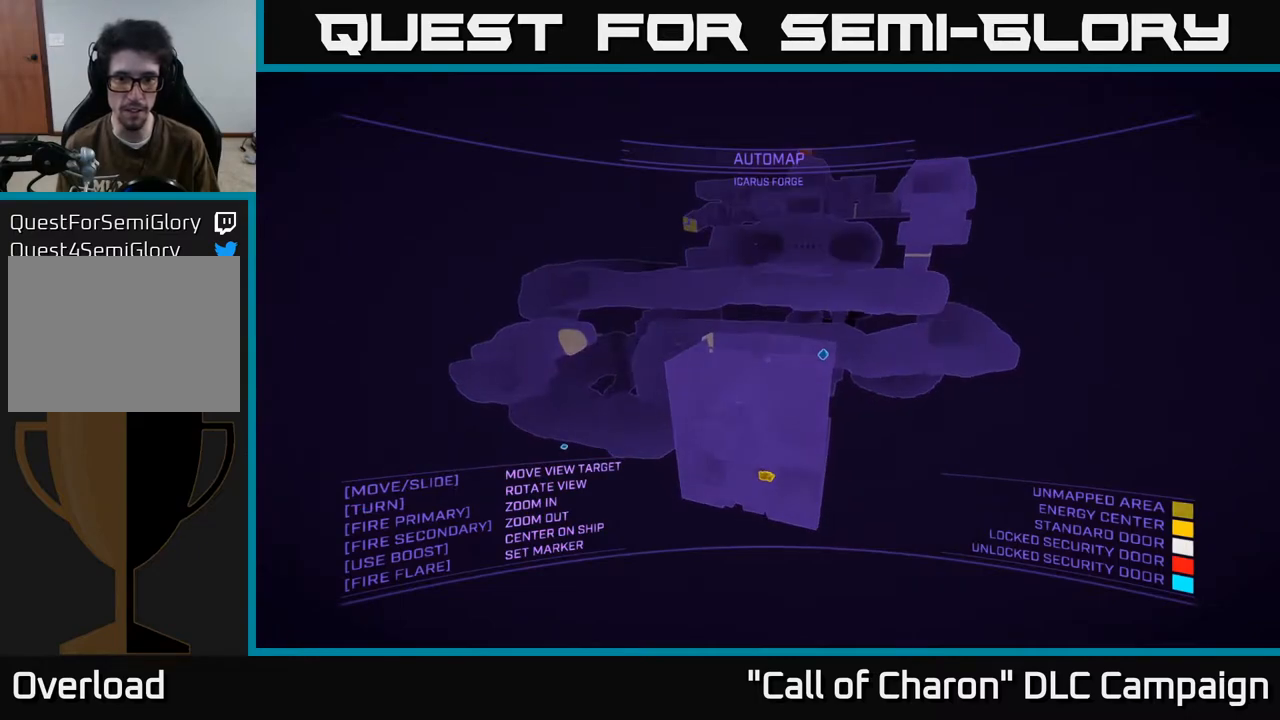
{"buttons": [], "left_stick": "up-left", "right_stick": "center", "events": [[150, "right_stick", "right"], [183, "left_stick", "left"], [367, "right_stick", "up-right"], [467, "left_stick", "up-left"], [500, "right_stick", "center"]]}
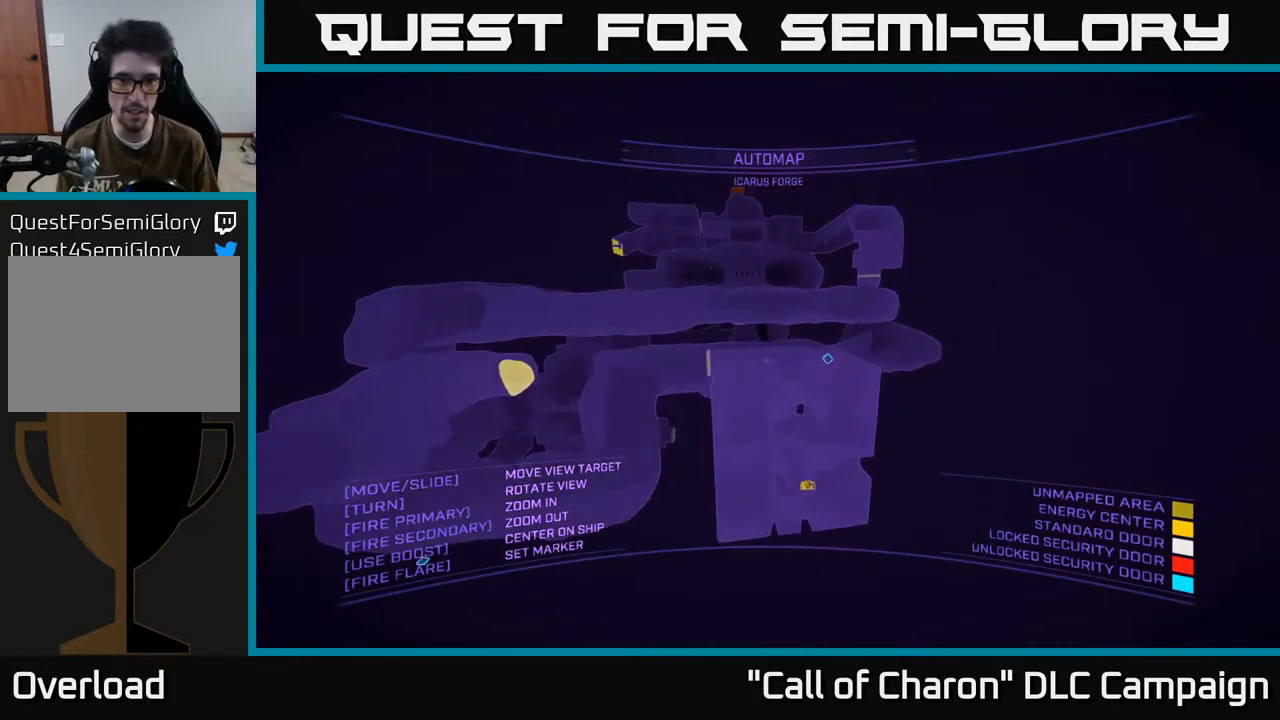
{"buttons": [], "left_stick": "up", "right_stick": "down-right", "events": [[50, "left_stick", "center"], [367, "left_stick", "up"], [467, "right_stick", "down-right"]]}
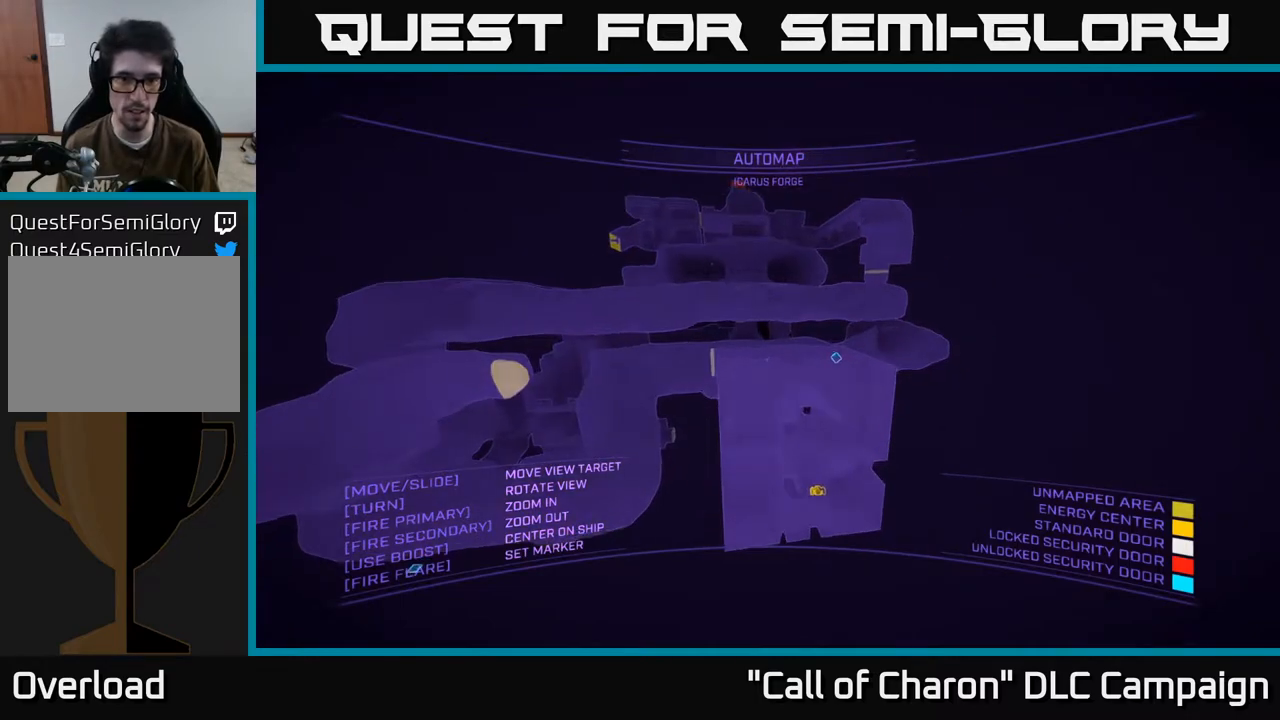
{"buttons": [], "left_stick": "up-right", "right_stick": "up", "events": [[67, "left_stick", "left"], [167, "left_stick", "up-left"], [317, "right_stick", "center"], [350, "left_stick", "center"], [483, "left_stick", "up-right"], [500, "right_stick", "up"]]}
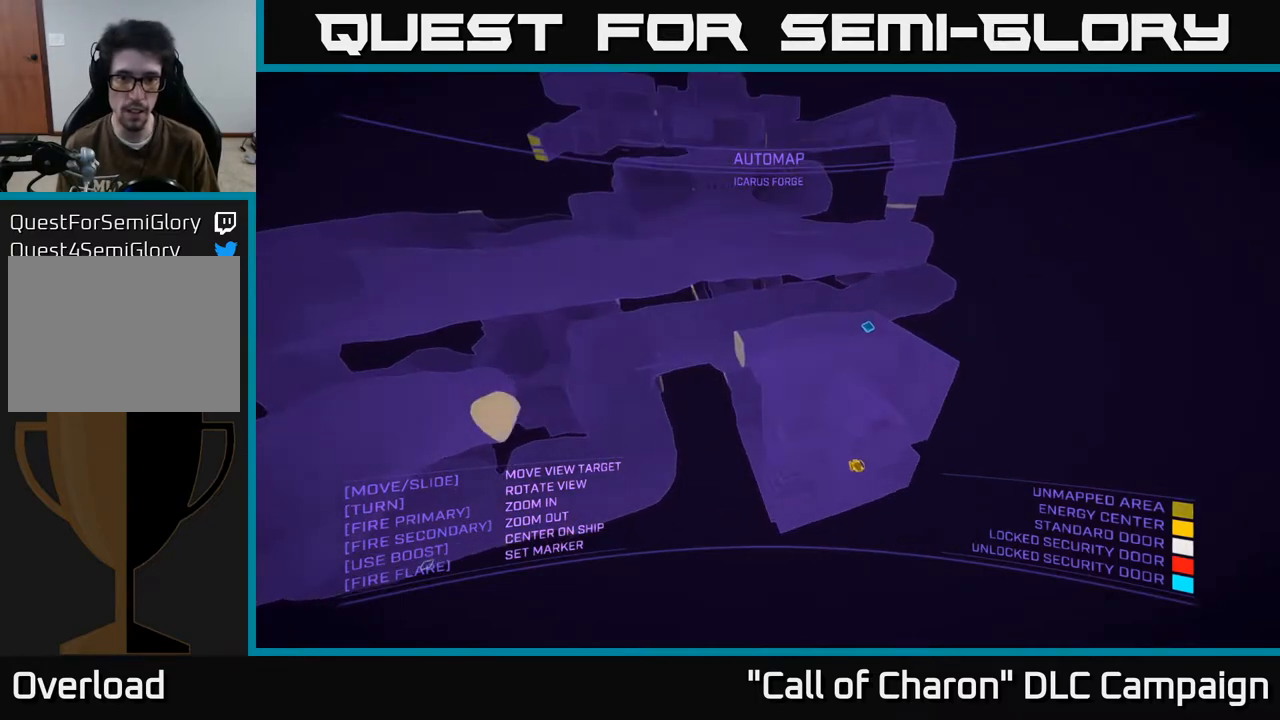
{"buttons": [], "left_stick": "center", "right_stick": "center", "events": [[100, "left_stick", "down"], [350, "left_stick", "center"], [400, "right_stick", "center"]]}
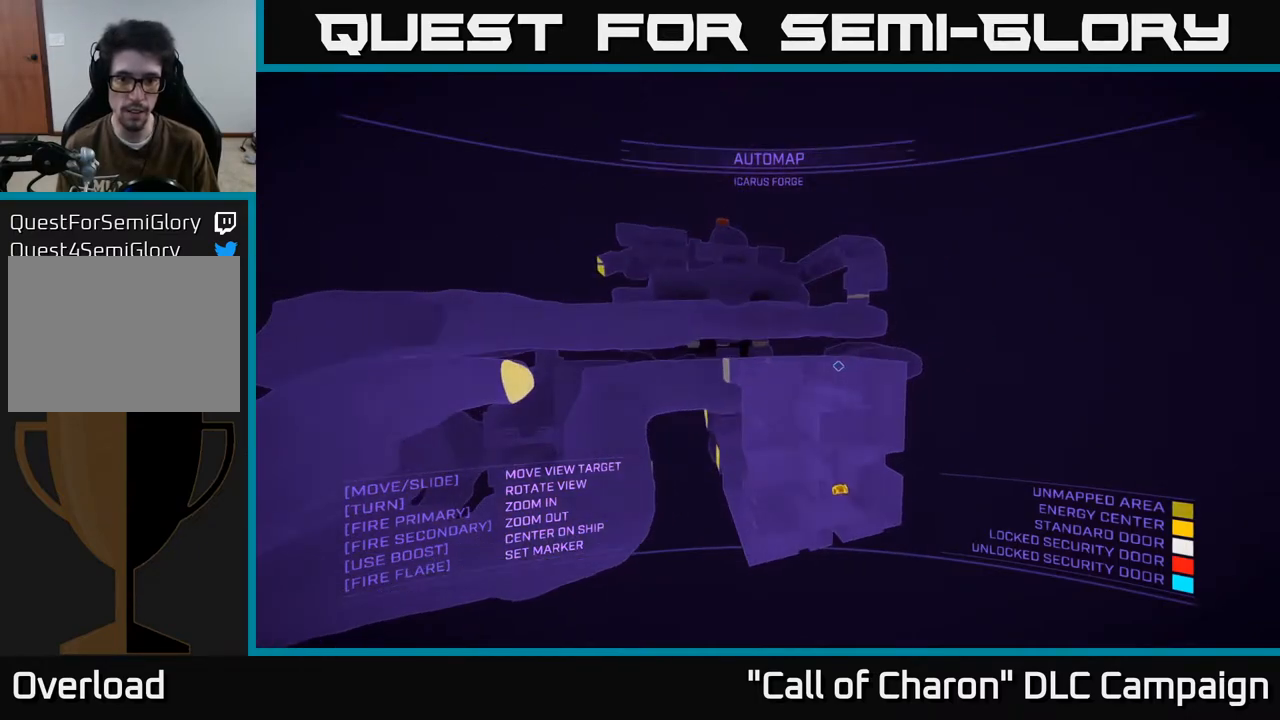
{"buttons": [], "left_stick": "center", "right_stick": "center", "events": [[67, "SELECT", "down"], [200, "SELECT", "up"]]}
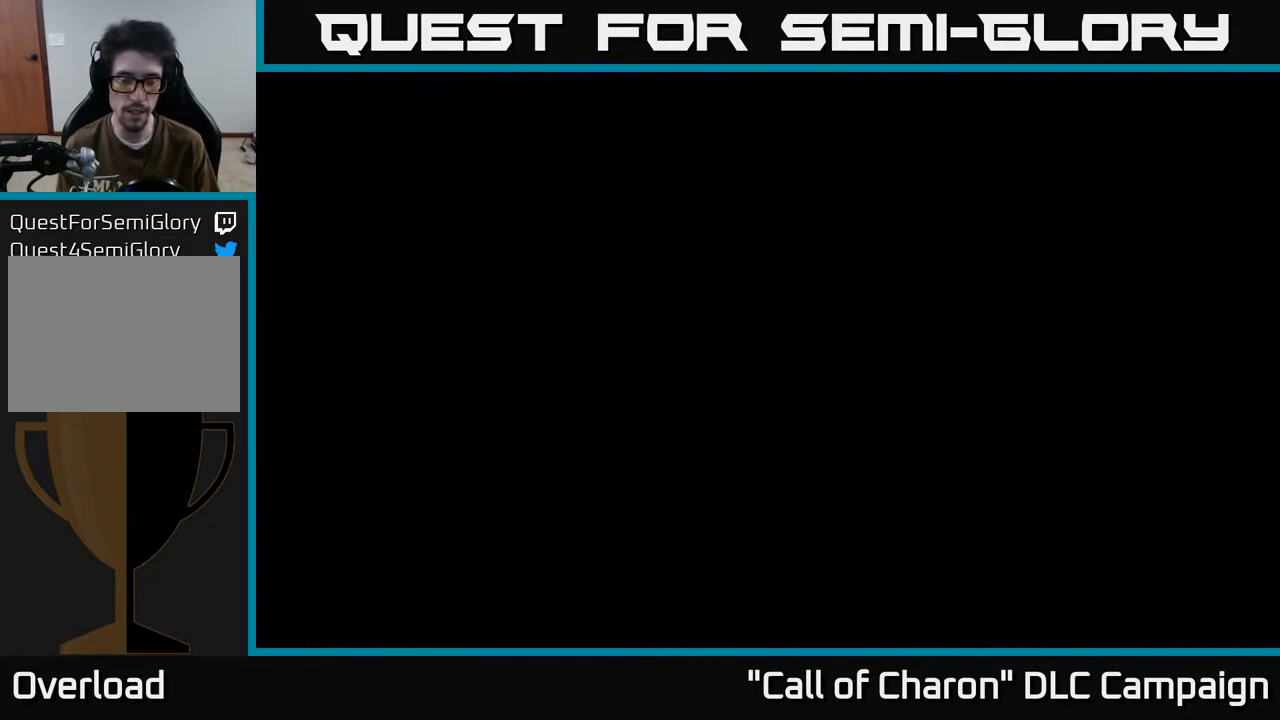
{"buttons": [], "left_stick": "up-left", "right_stick": "center", "events": [[233, "left_stick", "down-left"], [333, "right_stick", "down-right"], [400, "left_stick", "left"], [467, "right_stick", "center"], [500, "left_stick", "up-left"]]}
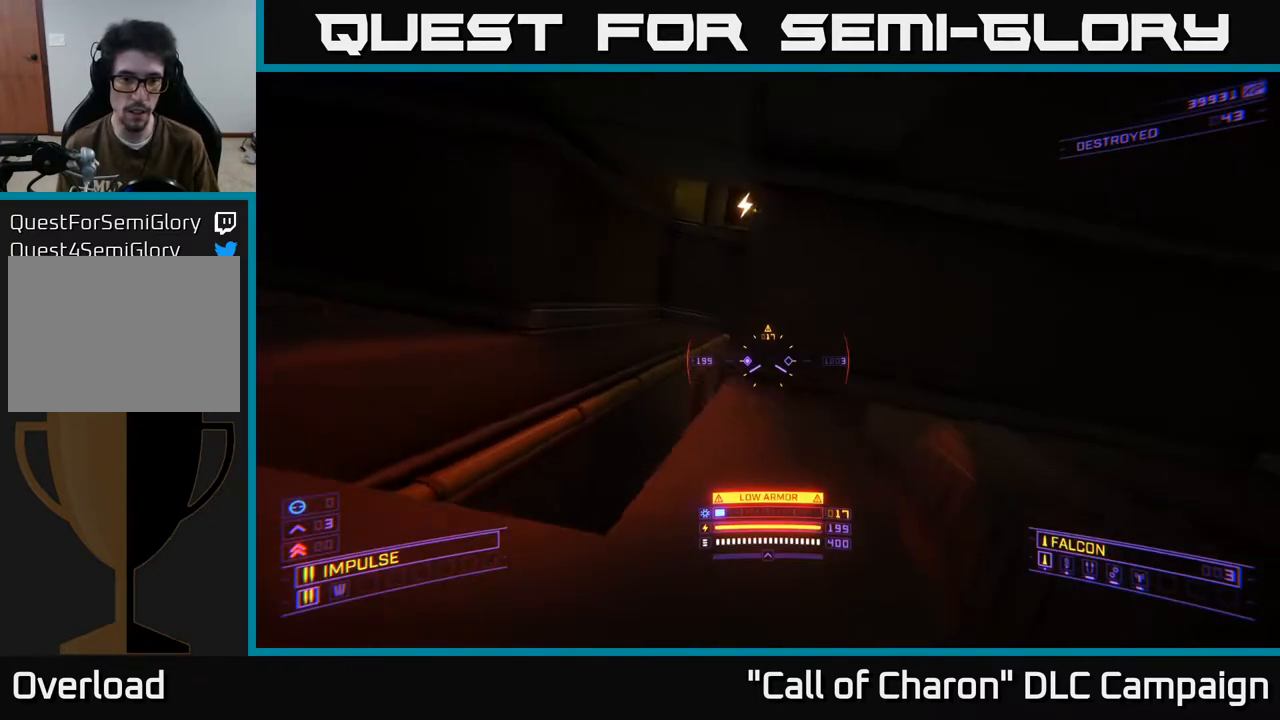
{"buttons": [], "left_stick": "center", "right_stick": "center", "events": [[117, "right_stick", "up"], [183, "right_stick", "up-right"], [367, "left_stick", "center"], [367, "right_stick", "center"]]}
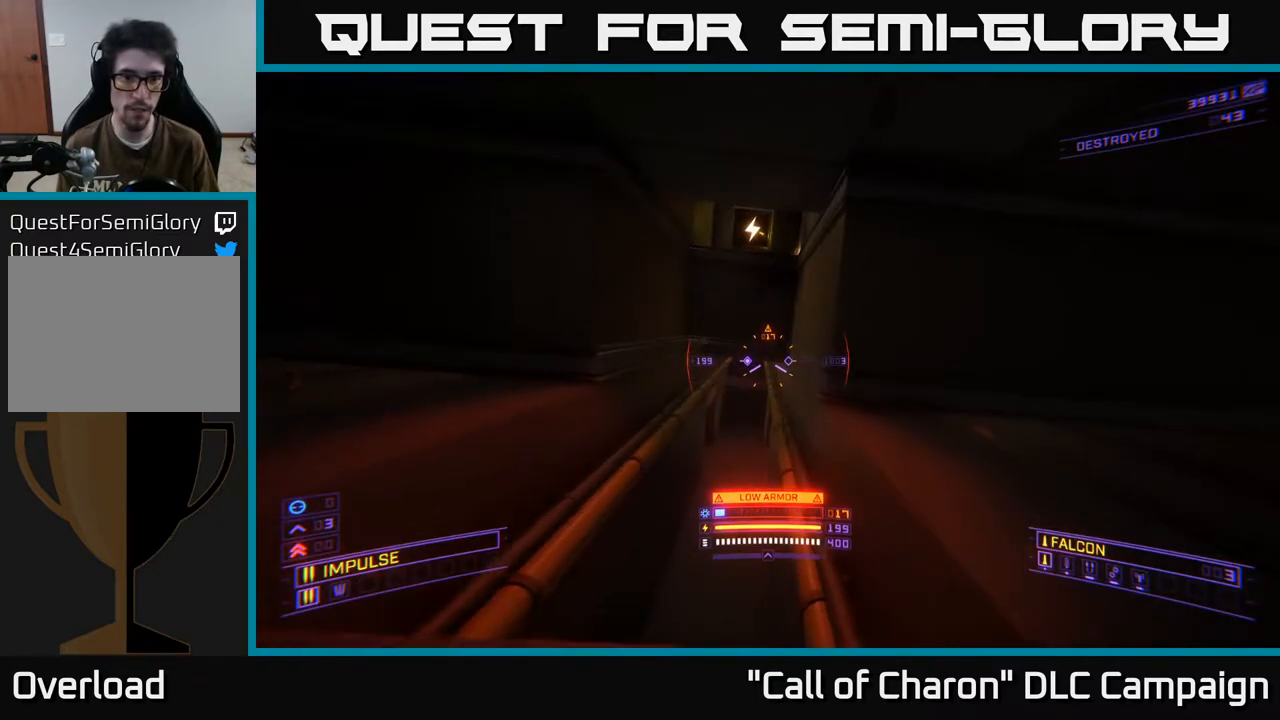
{"buttons": [], "left_stick": "up", "right_stick": "center", "events": [[150, "left_stick", "up"], [167, "right_stick", "up"], [333, "right_stick", "center"]]}
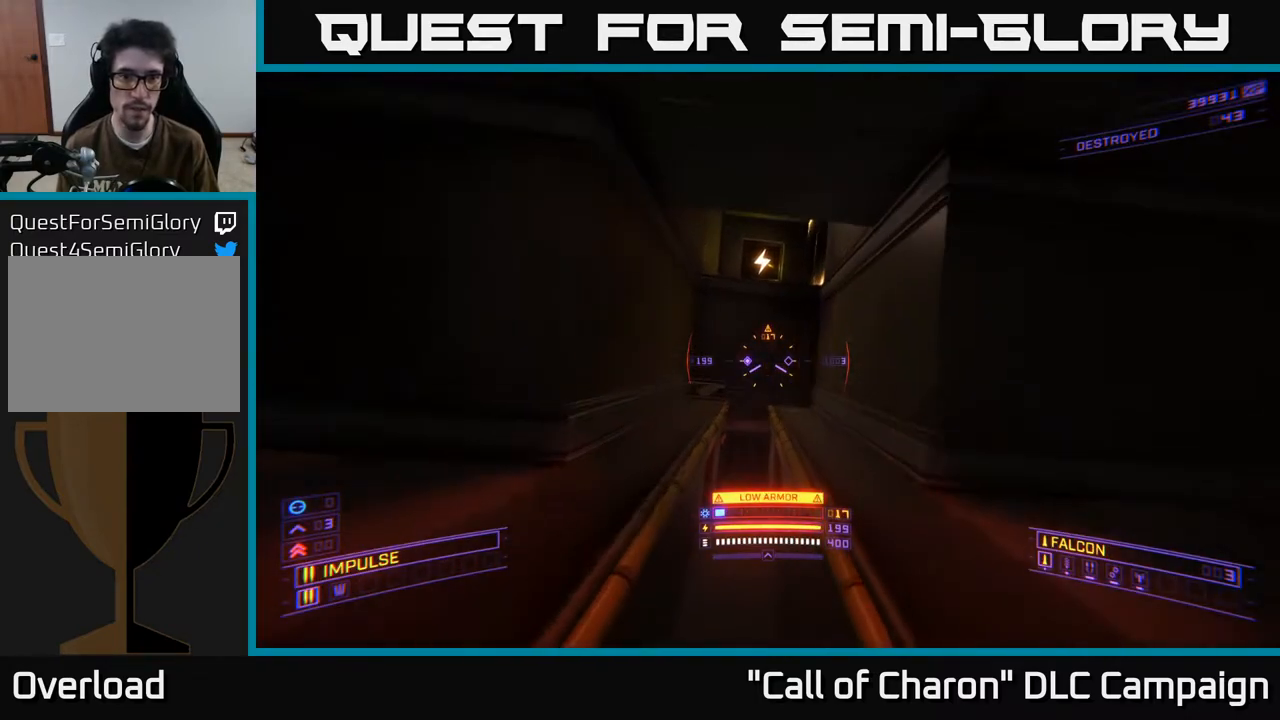
{"buttons": ["A"], "left_stick": "center", "right_stick": "center", "events": [[117, "right_stick", "up"], [250, "A", "down"], [283, "left_stick", "center"], [383, "right_stick", "center"]]}
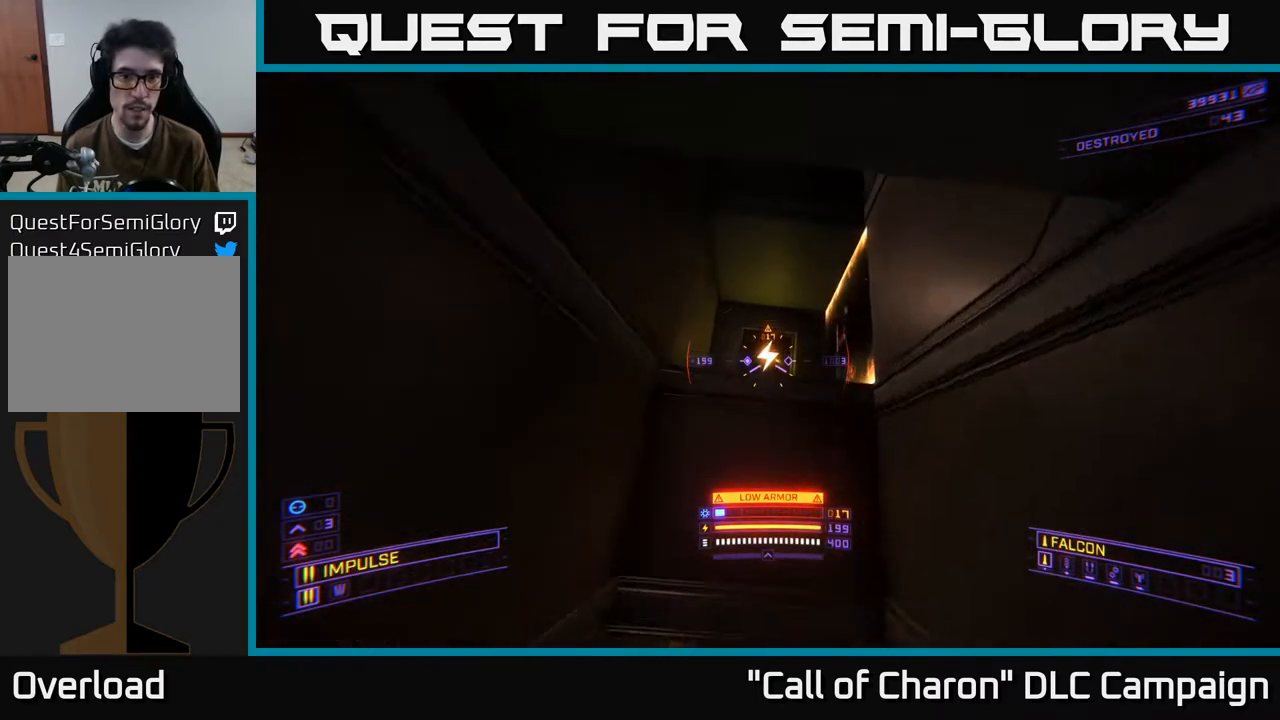
{"buttons": ["A"], "left_stick": "up", "right_stick": "down-right", "events": [[50, "right_stick", "down"], [67, "A", "up"], [100, "left_stick", "up"], [267, "right_stick", "center"], [350, "right_stick", "right"], [367, "A", "down"], [417, "right_stick", "down-right"]]}
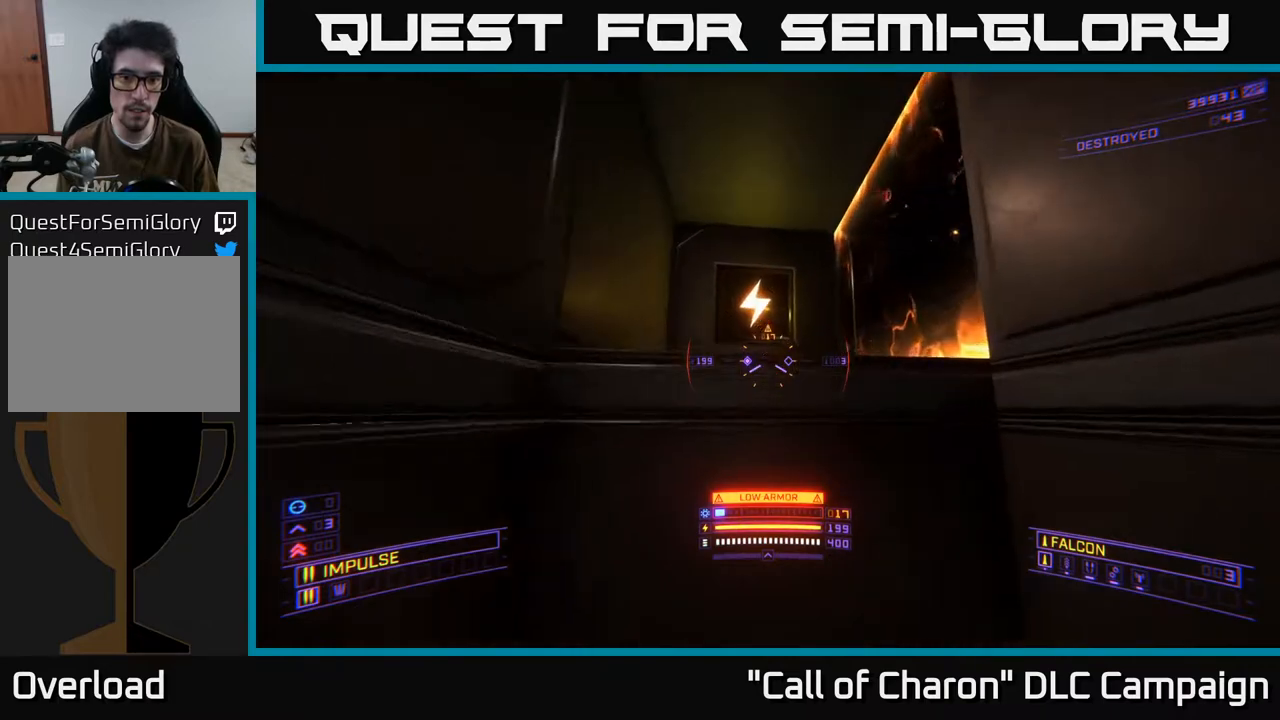
{"buttons": [], "left_stick": "up-left", "right_stick": "right", "events": [[17, "A", "up"], [50, "left_stick", "center"], [100, "right_stick", "right"], [333, "left_stick", "up-left"]]}
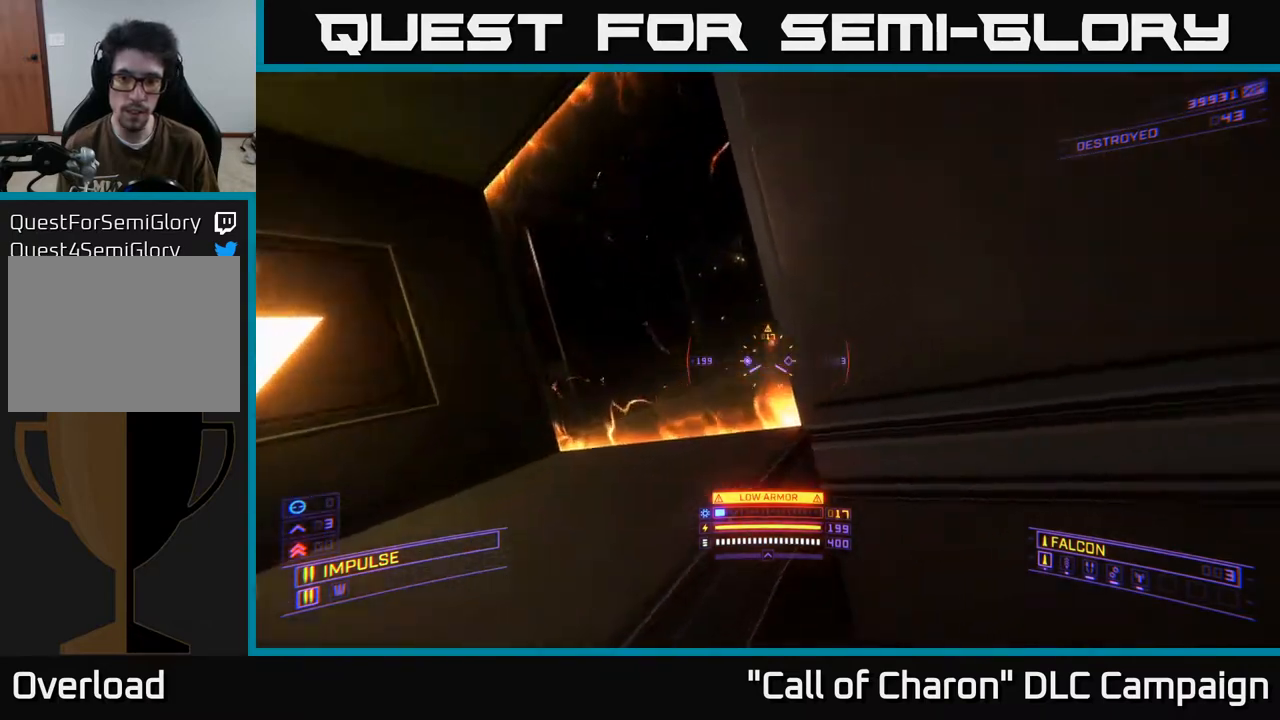
{"buttons": [], "left_stick": "left", "right_stick": "center", "events": [[50, "right_stick", "center"], [150, "left_stick", "center"], [300, "left_stick", "left"]]}
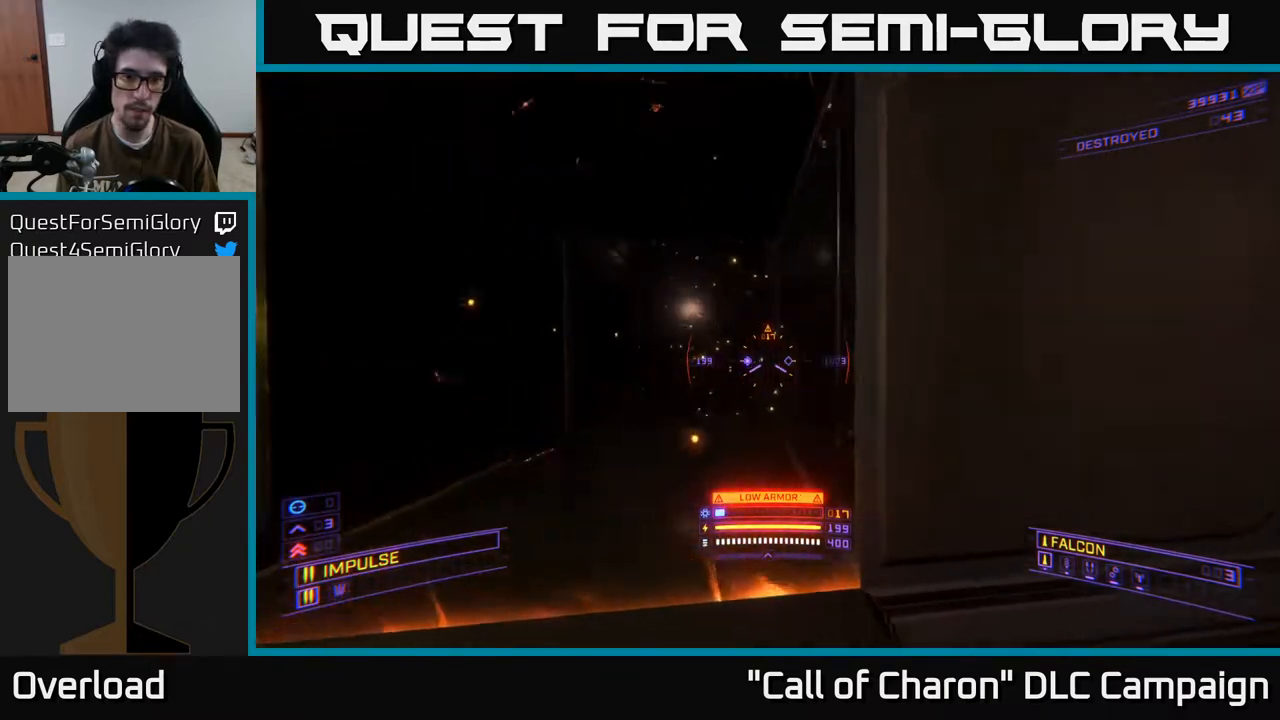
{"buttons": [], "left_stick": "center", "right_stick": "up-right", "events": [[67, "left_stick", "up"], [150, "left_stick", "up-right"], [300, "right_stick", "up-right"], [333, "left_stick", "up"], [483, "left_stick", "center"]]}
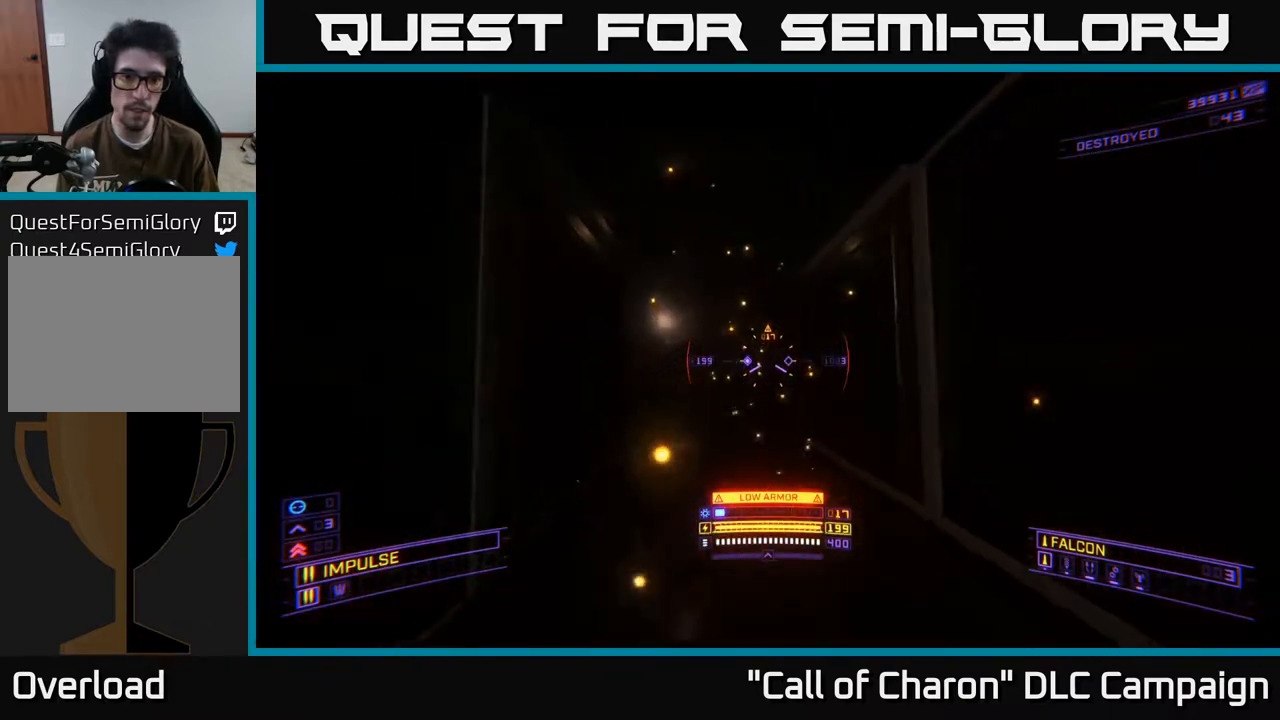
{"buttons": [], "left_stick": "up", "right_stick": "center", "events": [[83, "right_stick", "up"], [500, "left_stick", "up"], [500, "right_stick", "center"]]}
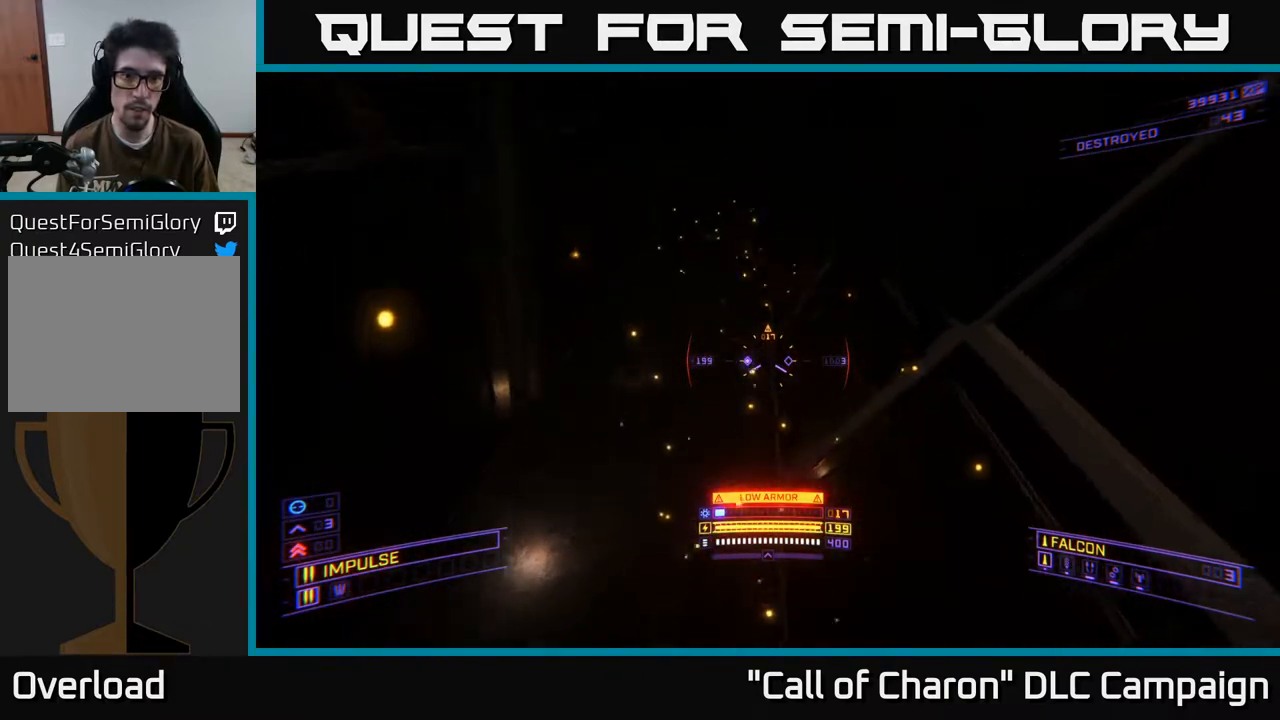
{"buttons": ["L3"], "left_stick": "up-left", "right_stick": "right", "events": [[133, "right_stick", "up"], [283, "left_stick", "up-left"], [383, "L3", "down"], [433, "right_stick", "right"]]}
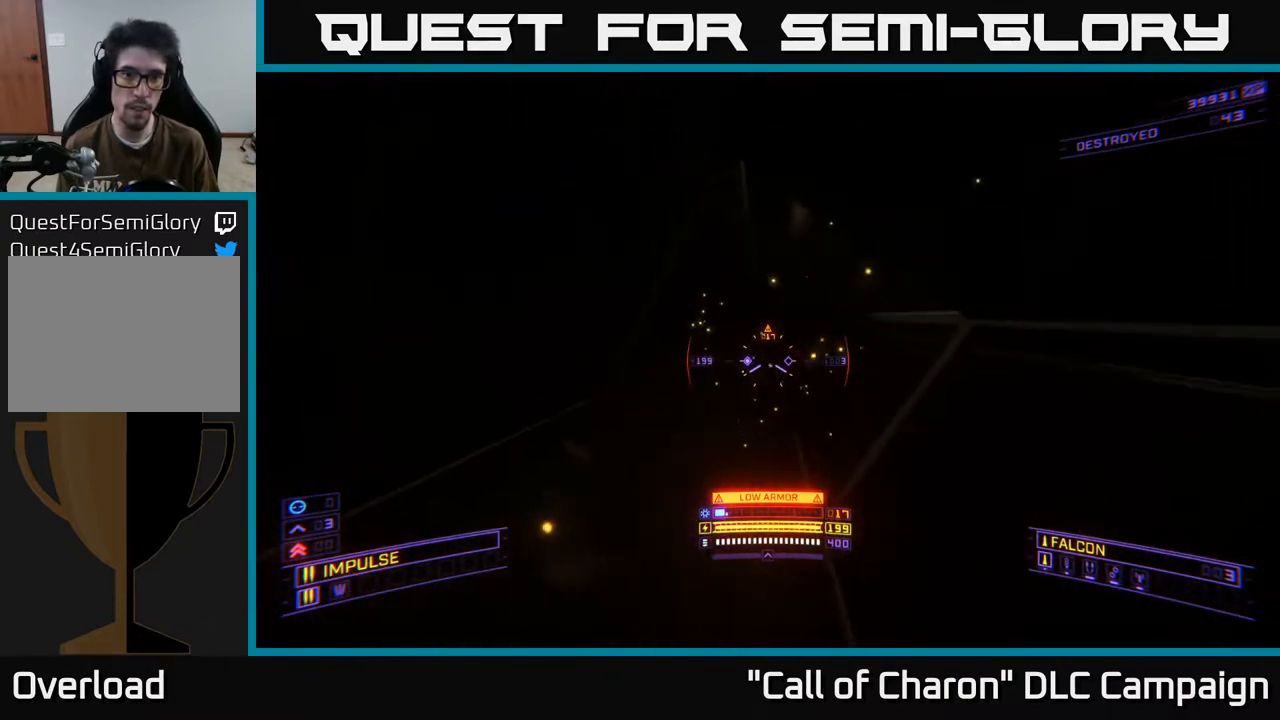
{"buttons": [], "left_stick": "up-left", "right_stick": "down-right", "events": [[133, "right_stick", "down-right"], [283, "A", "down"], [417, "A", "up"], [500, "L3", "up"]]}
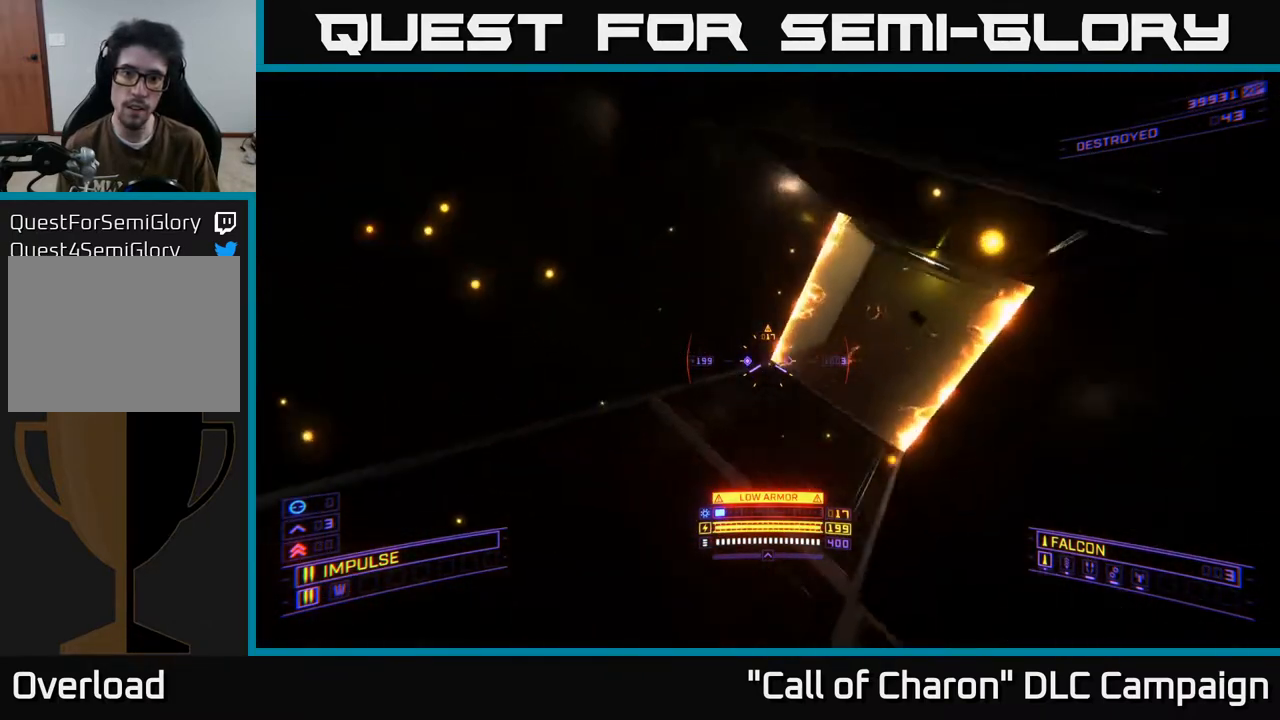
{"buttons": [], "left_stick": "up", "right_stick": "center", "events": [[33, "left_stick", "up"], [267, "right_stick", "down-left"], [283, "X", "down"], [450, "right_stick", "center"], [467, "X", "up"]]}
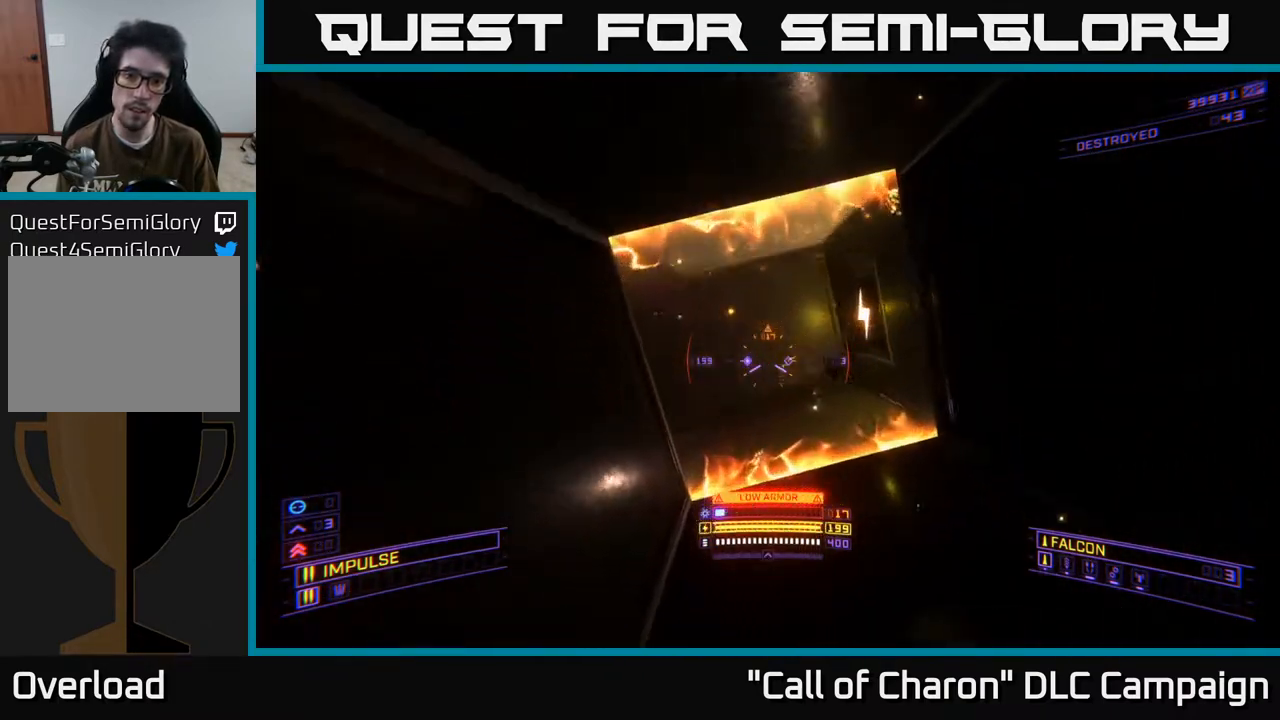
{"buttons": [], "left_stick": "up", "right_stick": "left", "events": [[183, "right_stick", "up"], [200, "left_stick", "center"], [250, "right_stick", "left"], [350, "left_stick", "up-right"], [483, "left_stick", "up"]]}
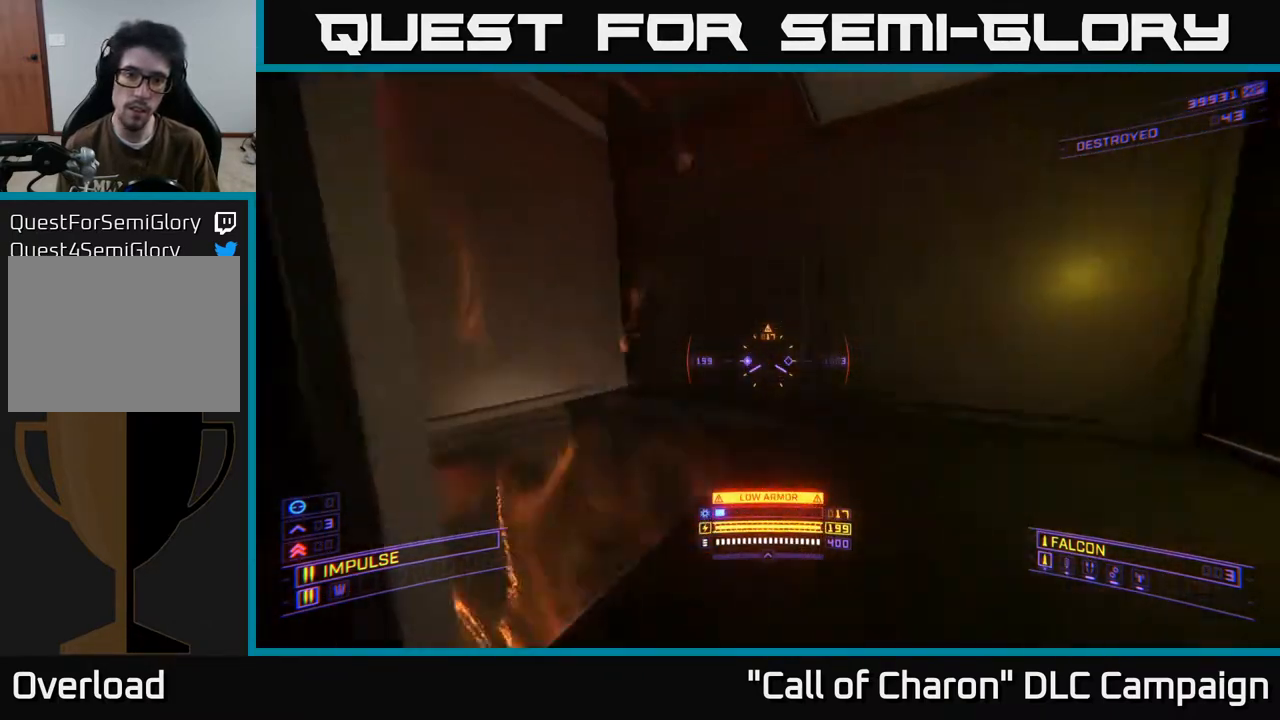
{"buttons": [], "left_stick": "center", "right_stick": "up", "events": [[67, "left_stick", "up-left"], [200, "L3", "down"], [283, "right_stick", "down"], [317, "L3", "up"], [450, "left_stick", "center"], [483, "right_stick", "up"]]}
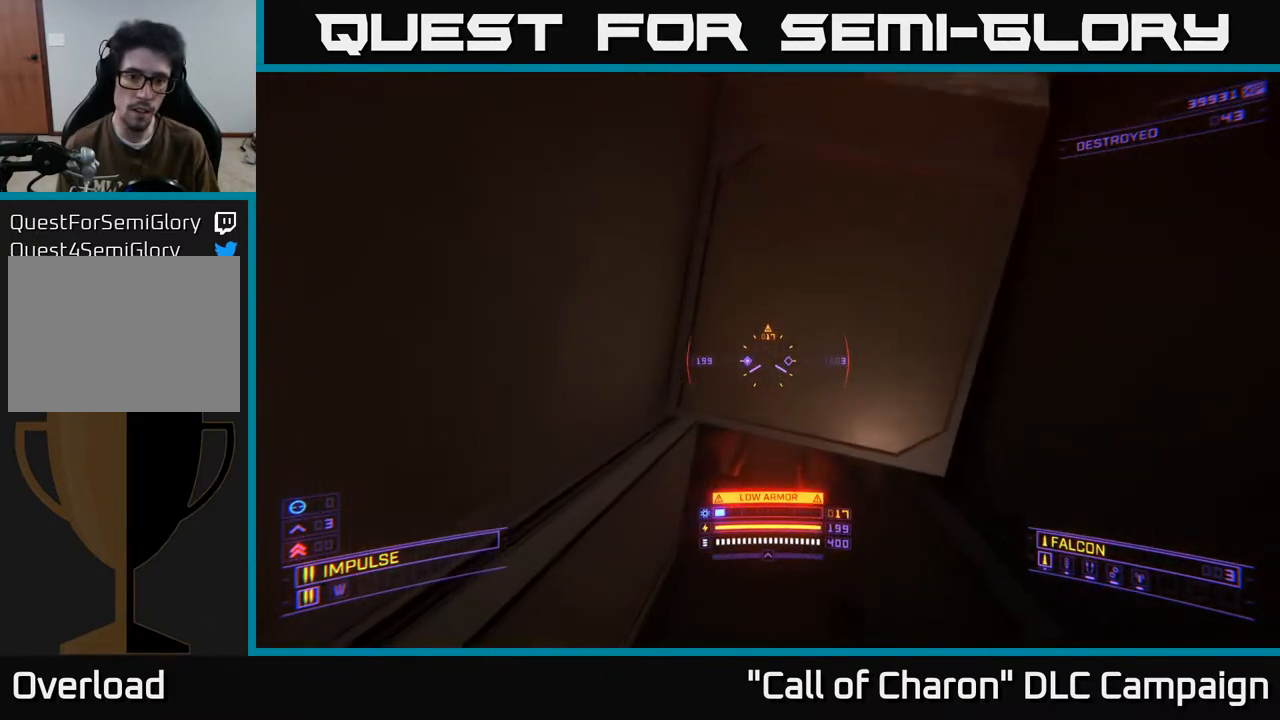
{"buttons": [], "left_stick": "center", "right_stick": "up", "events": []}